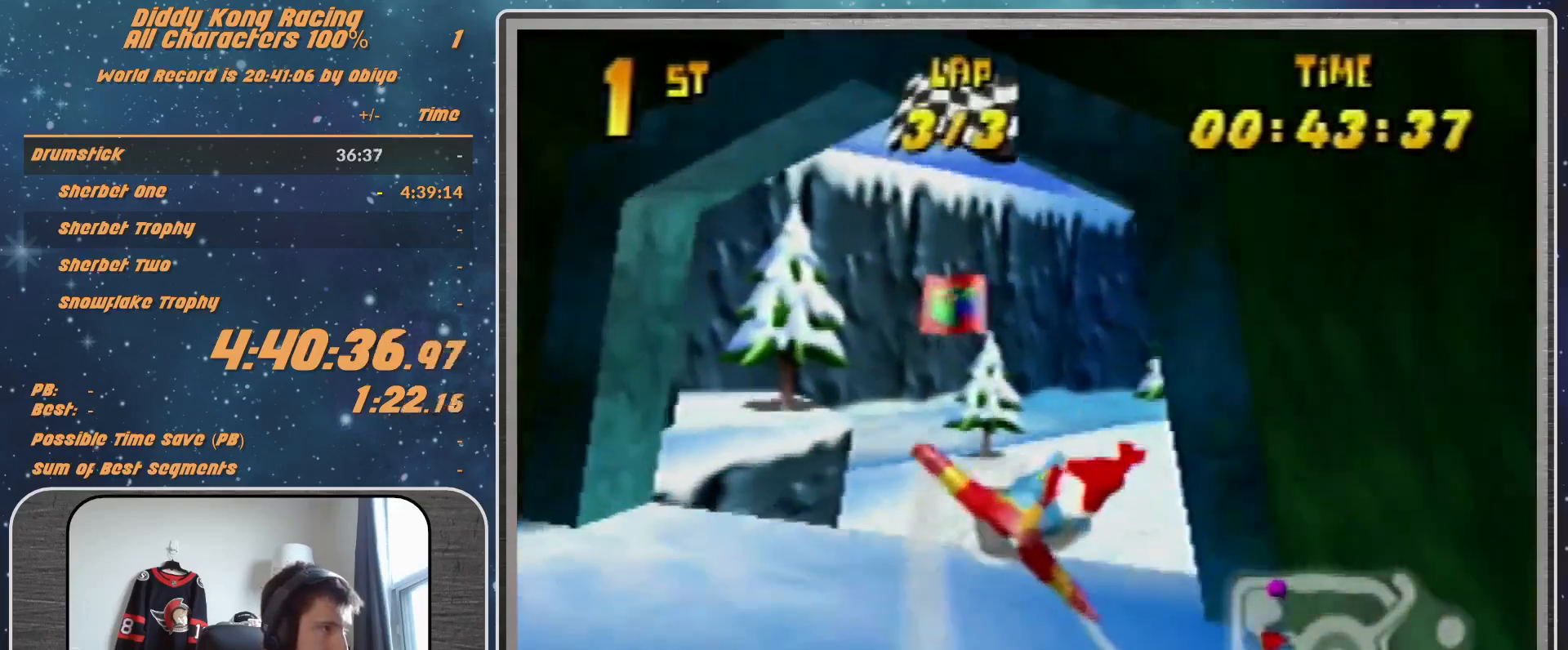
Gameplay with a controller (Nintendo layout); each line is a JSON object with the inputs held at the frame after it. "events" lists button and stick changes between this image and that frame as [ms after this image, input, new state], when the widget could be followed in between. Not read: L1 L3 R3.
{"buttons": [], "left_stick": "right", "events": [[33, "B", "down"], [267, "B", "up"], [267, "R1", "up"], [400, "R1", "down"], [433, "R1", "up"]]}
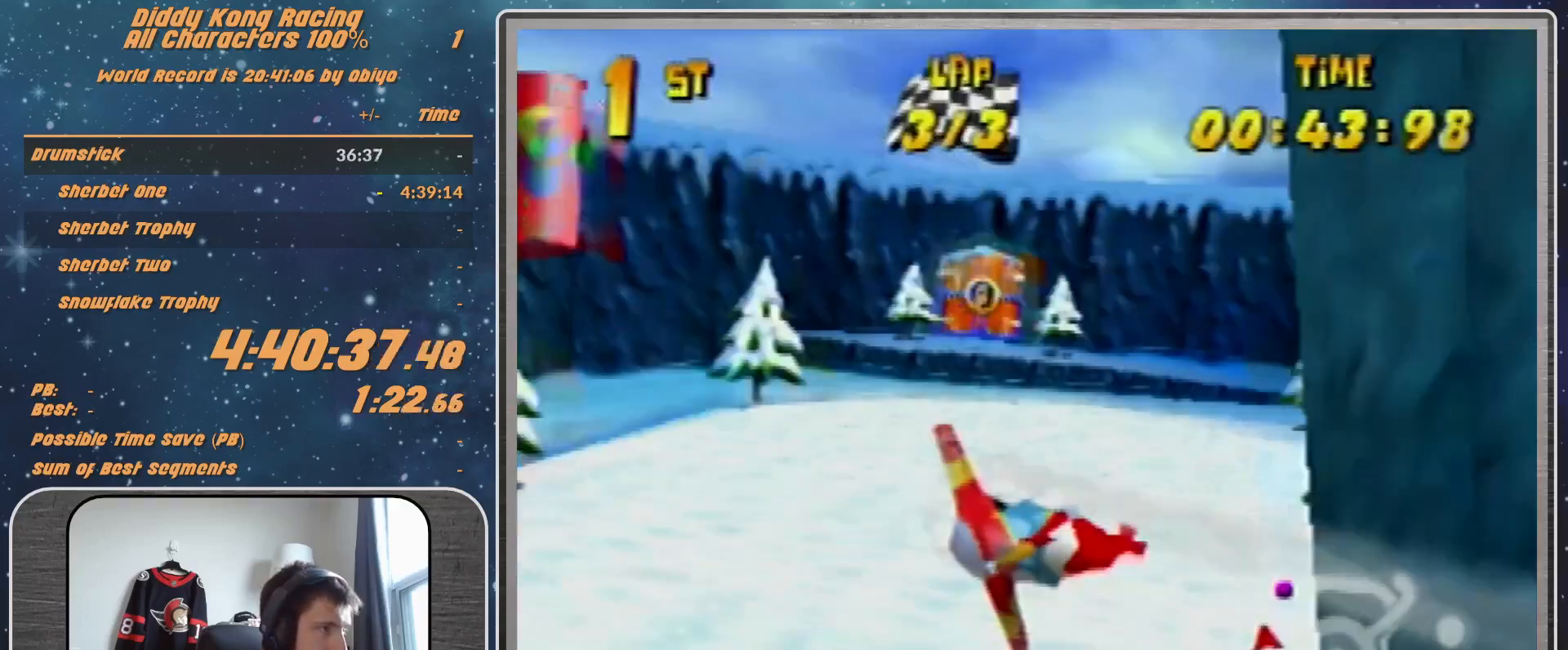
{"buttons": ["R1"], "left_stick": "left", "events": [[33, "R1", "down"], [333, "left_stick", "center"], [467, "left_stick", "left"]]}
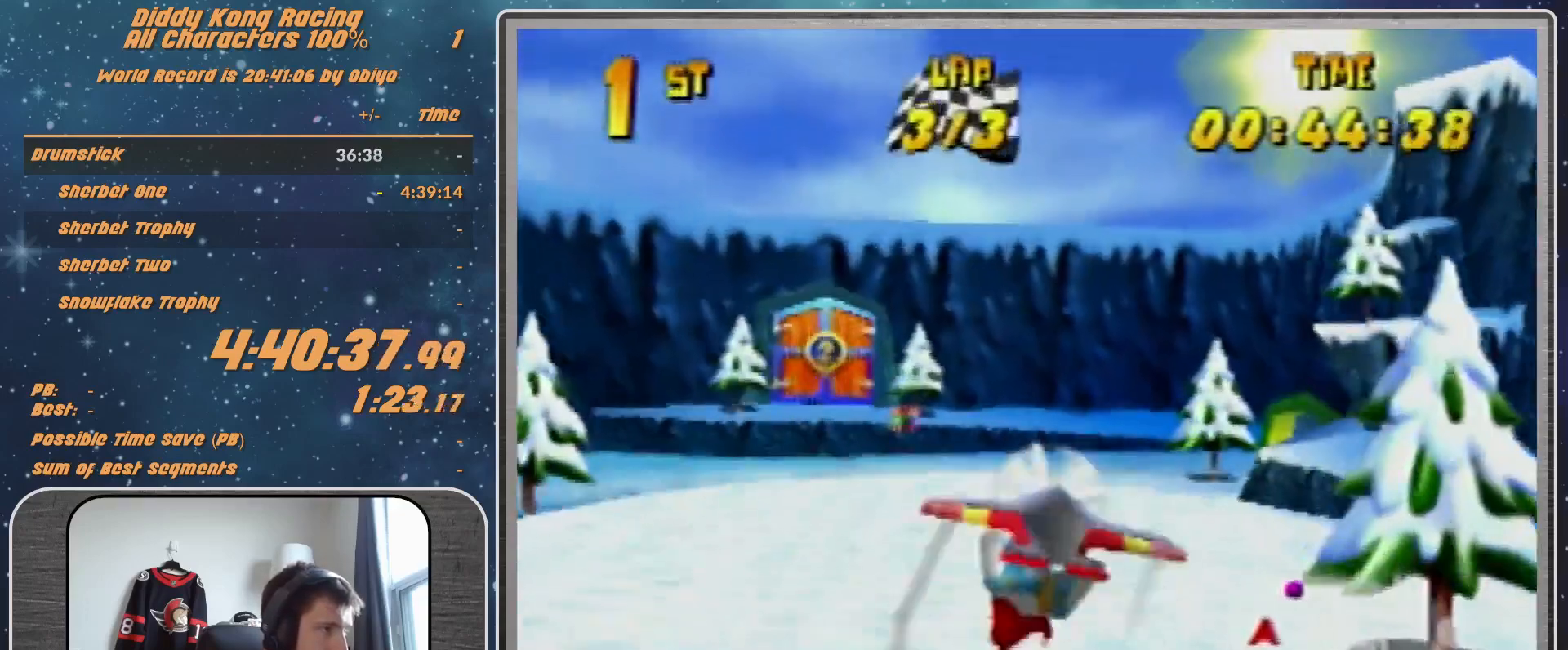
{"buttons": ["R1"], "left_stick": "center", "events": [[100, "left_stick", "center"], [200, "left_stick", "up-right"], [400, "left_stick", "center"]]}
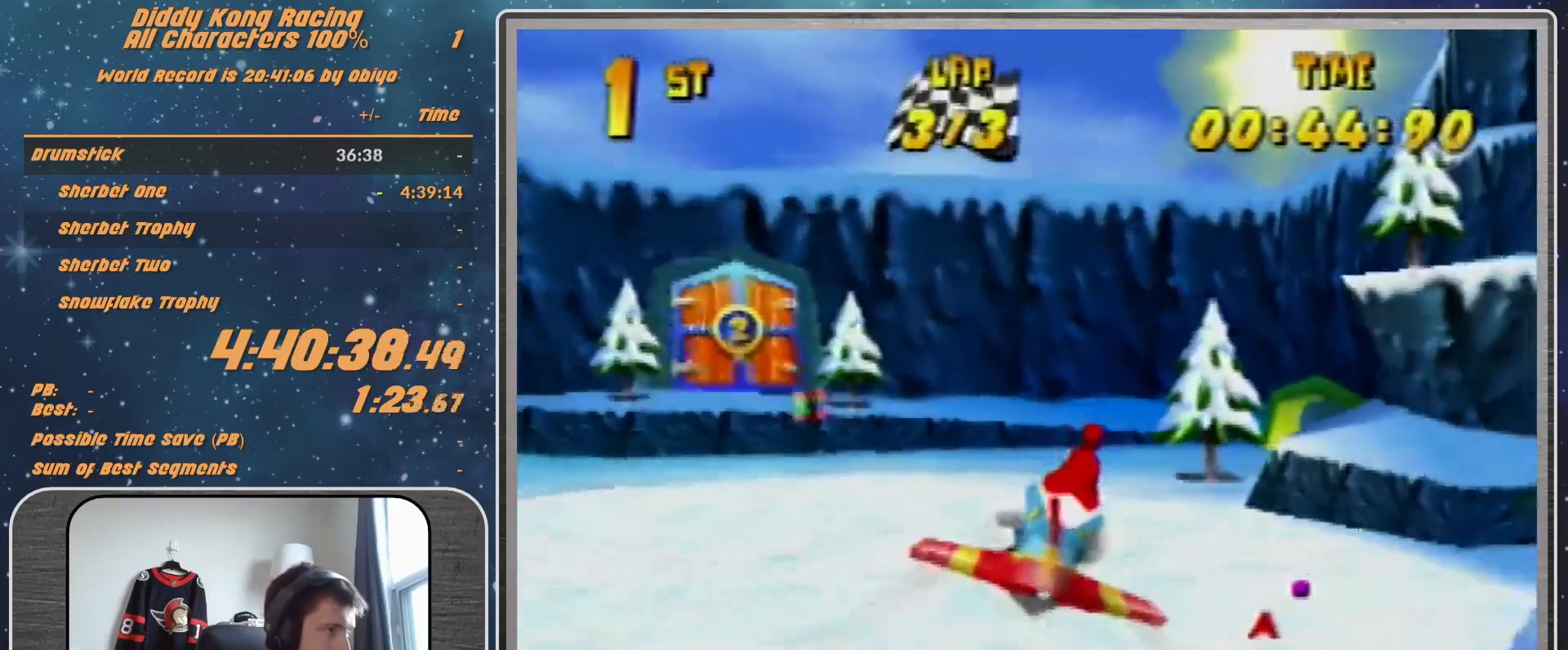
{"buttons": [], "left_stick": "right", "events": [[167, "left_stick", "right"], [200, "R1", "up"], [400, "R1", "down"], [433, "R1", "up"]]}
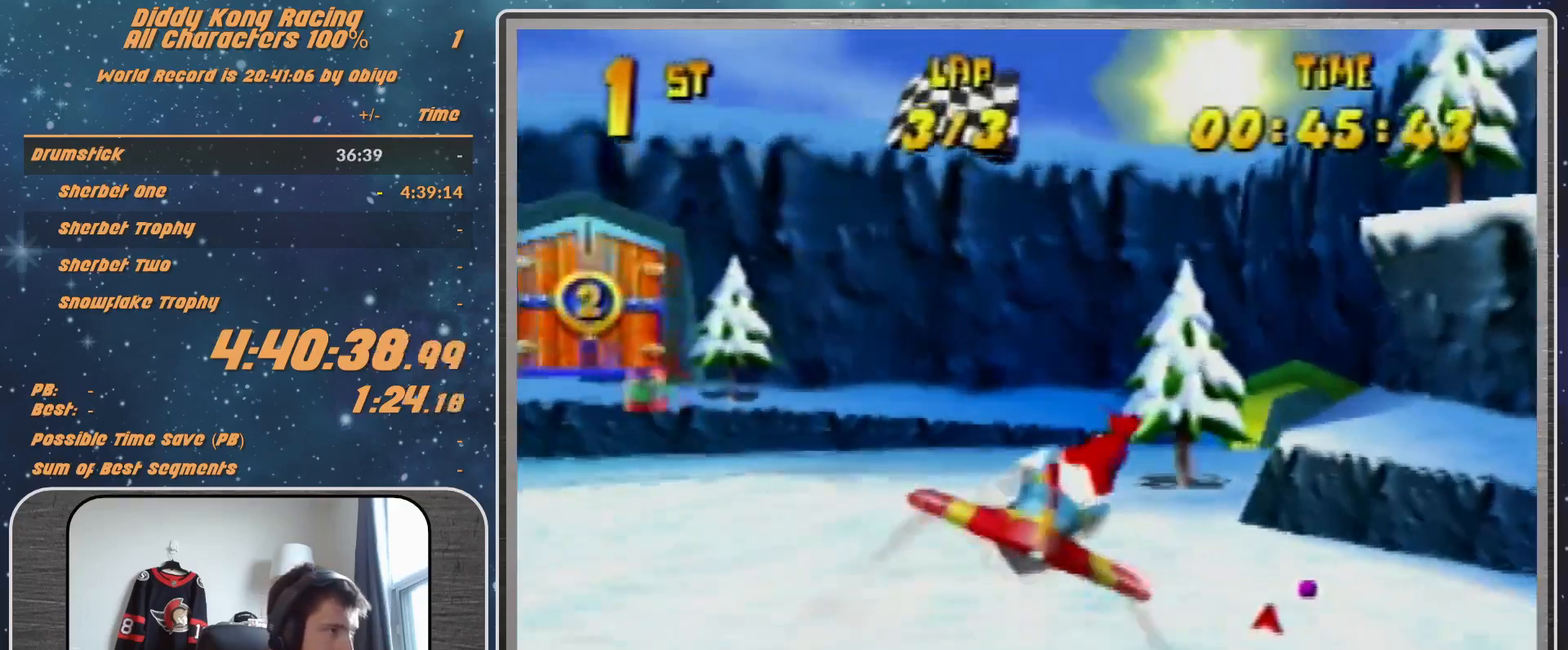
{"buttons": ["R1"], "left_stick": "right", "events": [[67, "R1", "down"]]}
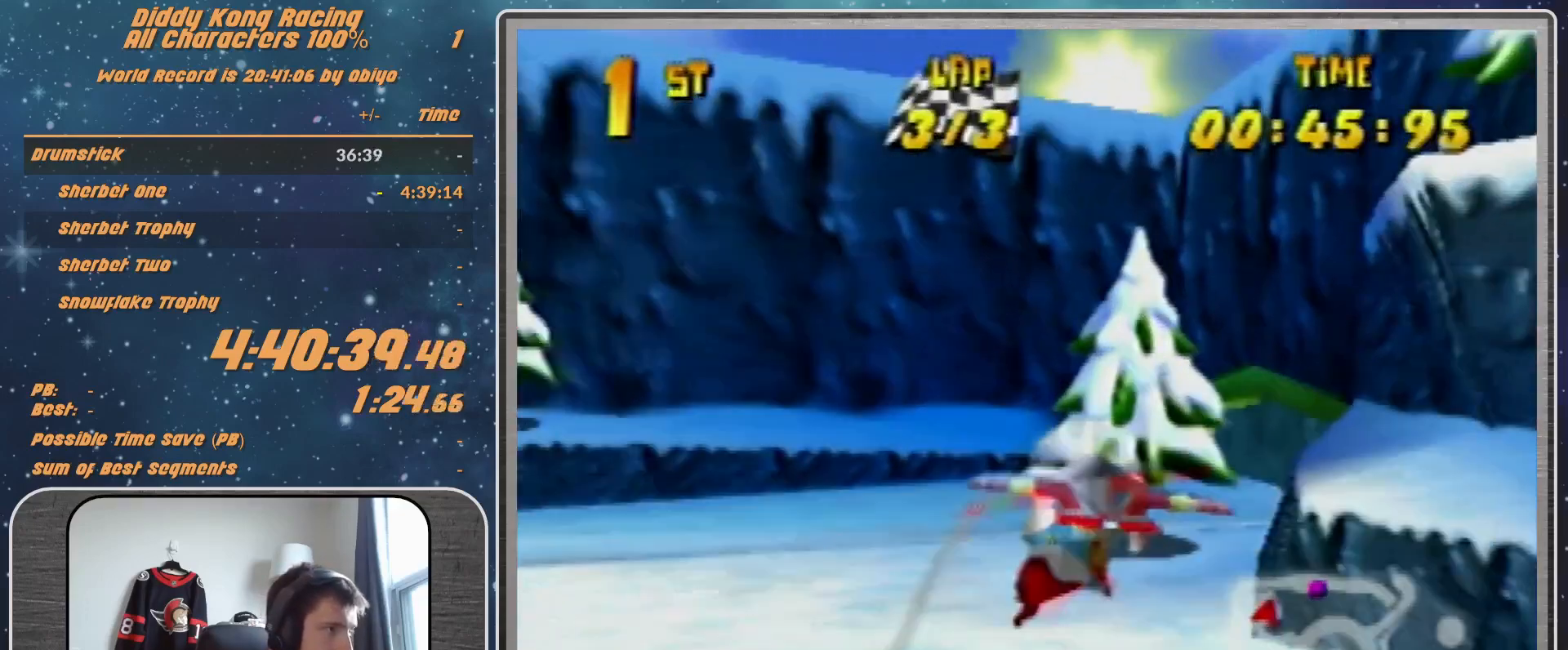
{"buttons": ["B", "R1"], "left_stick": "right", "events": [[500, "B", "down"]]}
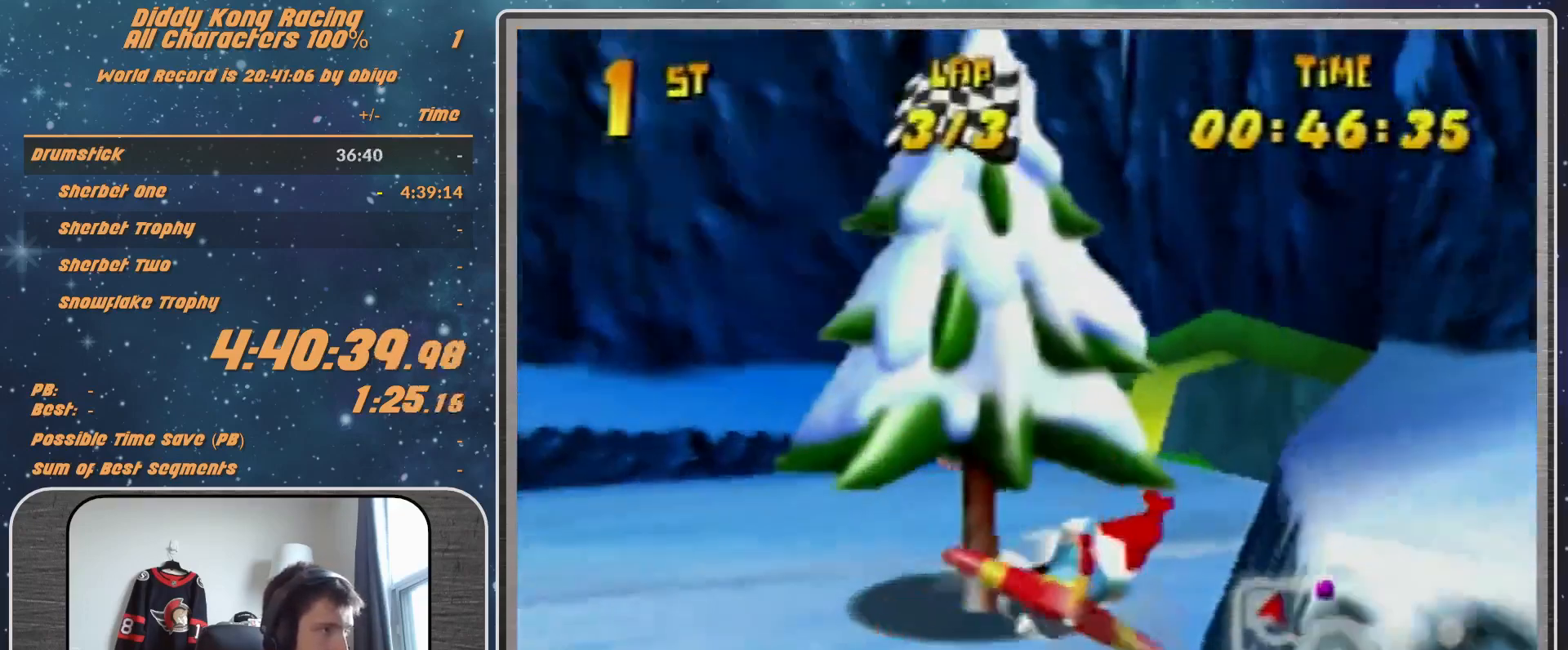
{"buttons": [], "left_stick": "right", "events": [[433, "R1", "up"], [467, "B", "up"]]}
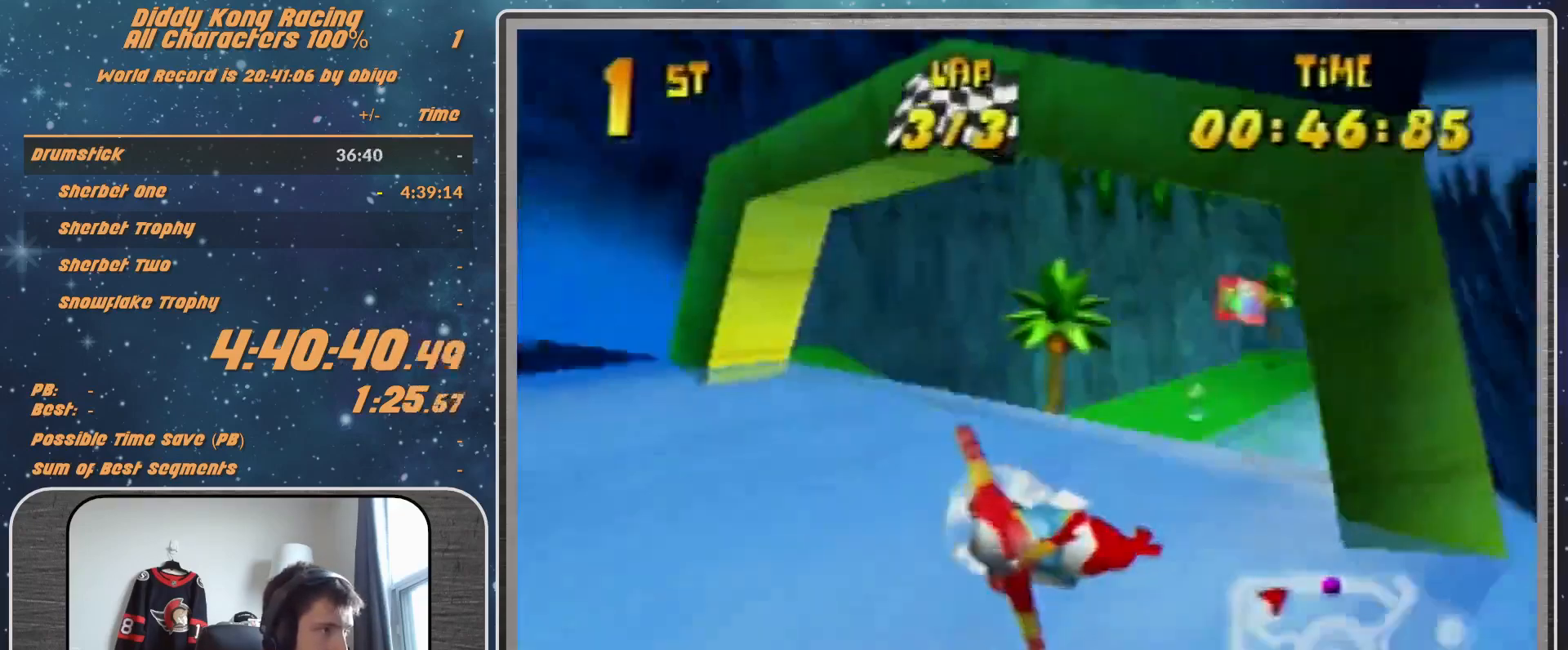
{"buttons": [], "left_stick": "right", "events": [[33, "R1", "down"], [200, "R1", "up"], [267, "R1", "down"], [433, "R1", "up"]]}
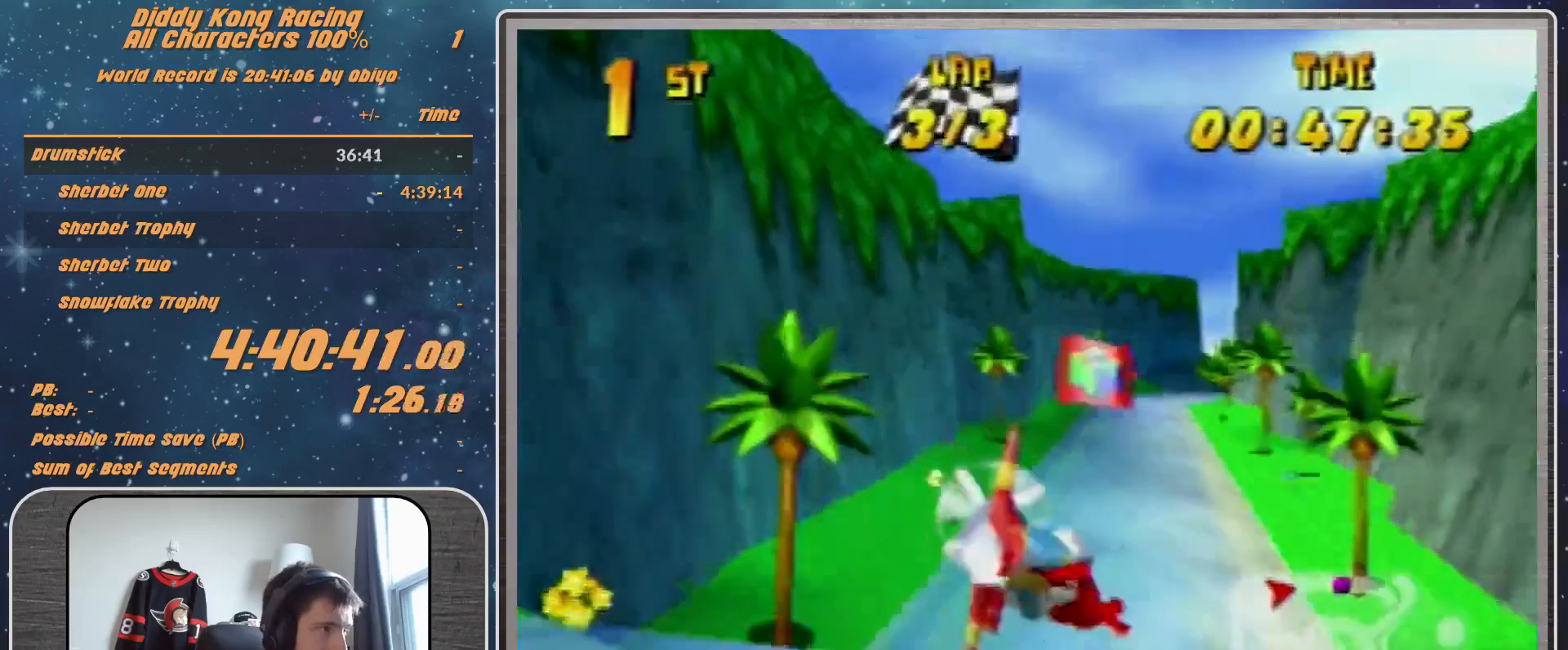
{"buttons": ["R1"], "left_stick": "right", "events": [[100, "R1", "down"], [167, "R1", "up"], [367, "R1", "down"]]}
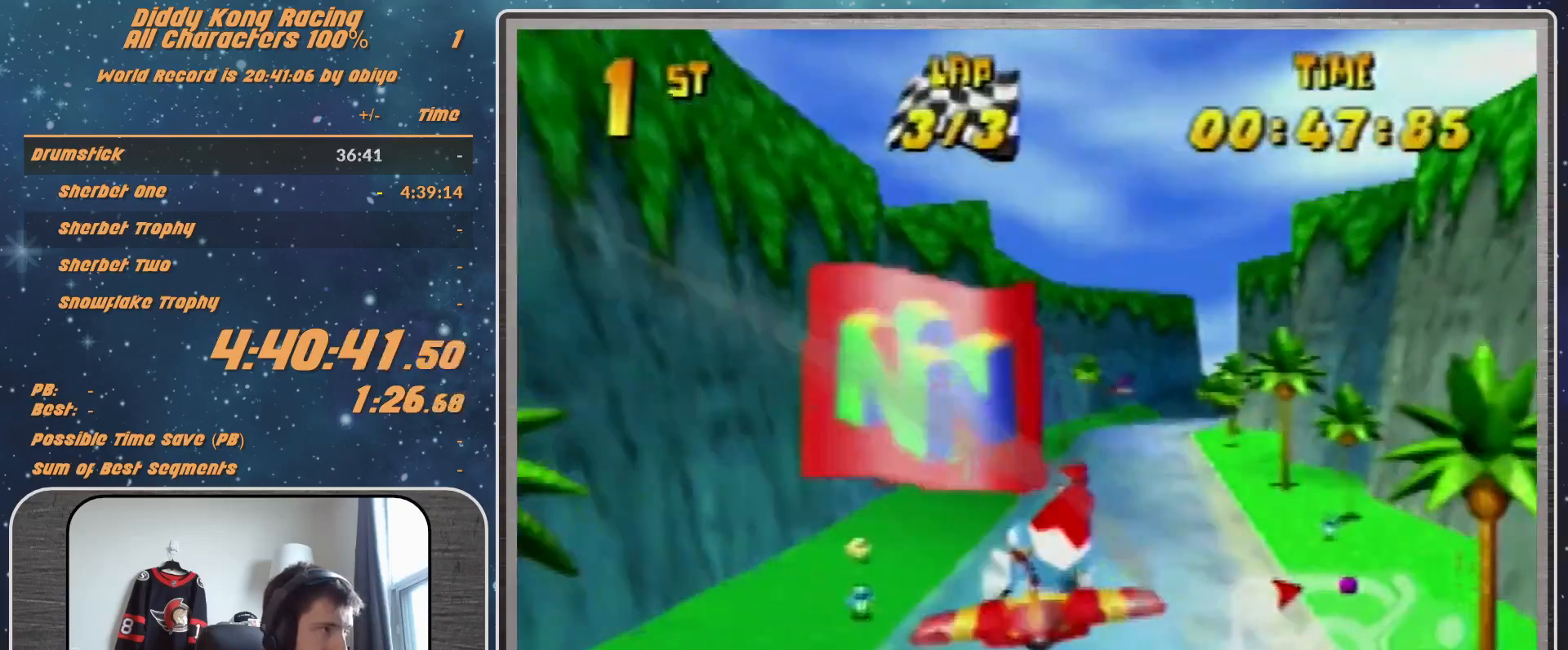
{"buttons": ["R1"], "left_stick": "right", "events": [[33, "R1", "up"], [200, "R1", "down"], [333, "R1", "up"], [400, "R1", "down"]]}
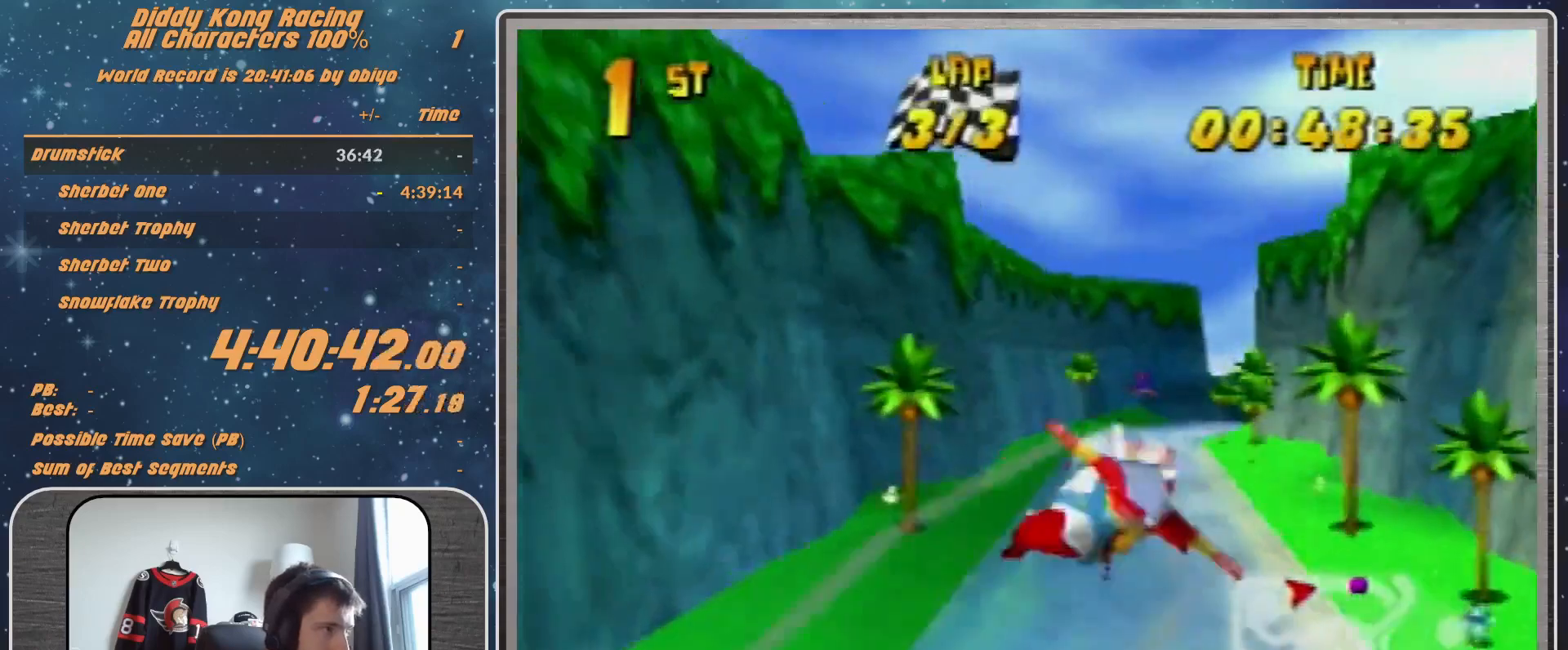
{"buttons": [], "left_stick": "center", "events": [[333, "R1", "up"], [400, "left_stick", "center"]]}
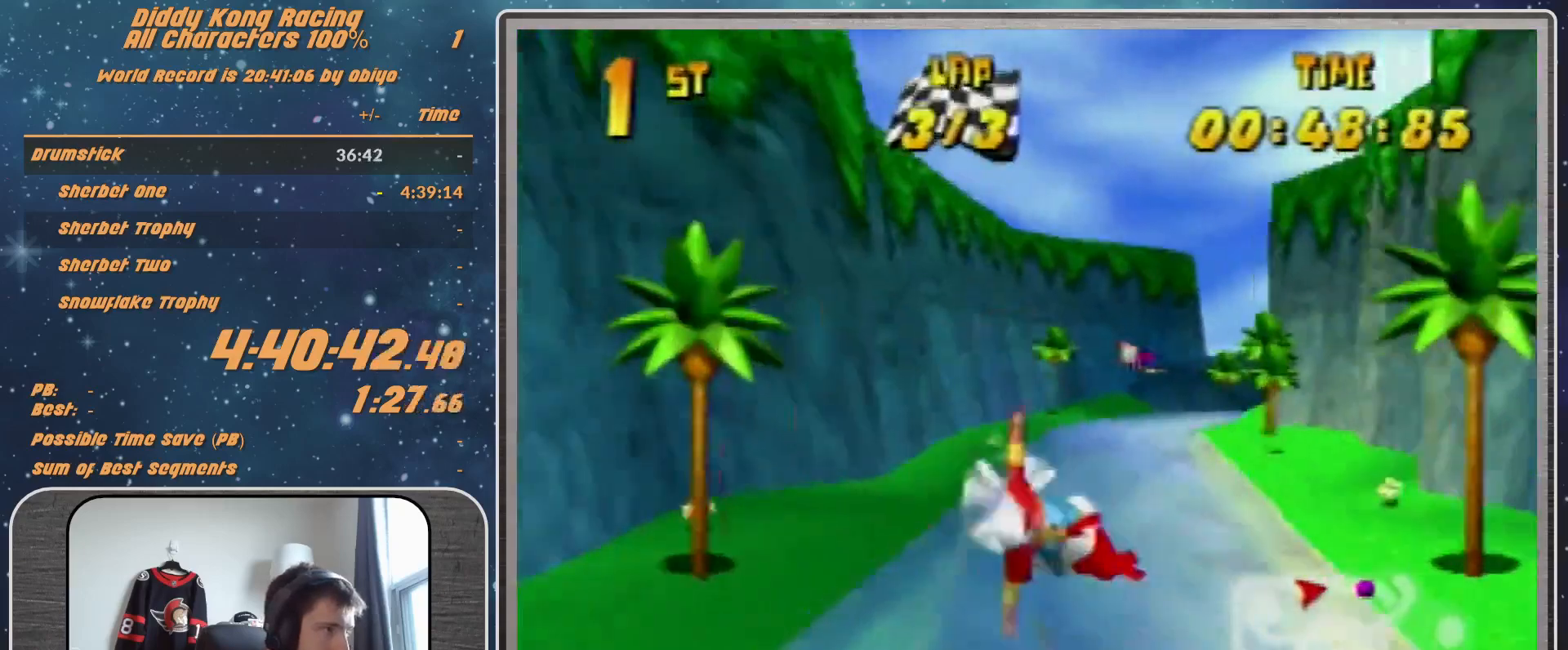
{"buttons": ["R1"], "left_stick": "right", "events": [[67, "R1", "down"], [133, "R1", "up"], [133, "left_stick", "right"], [300, "R1", "down"]]}
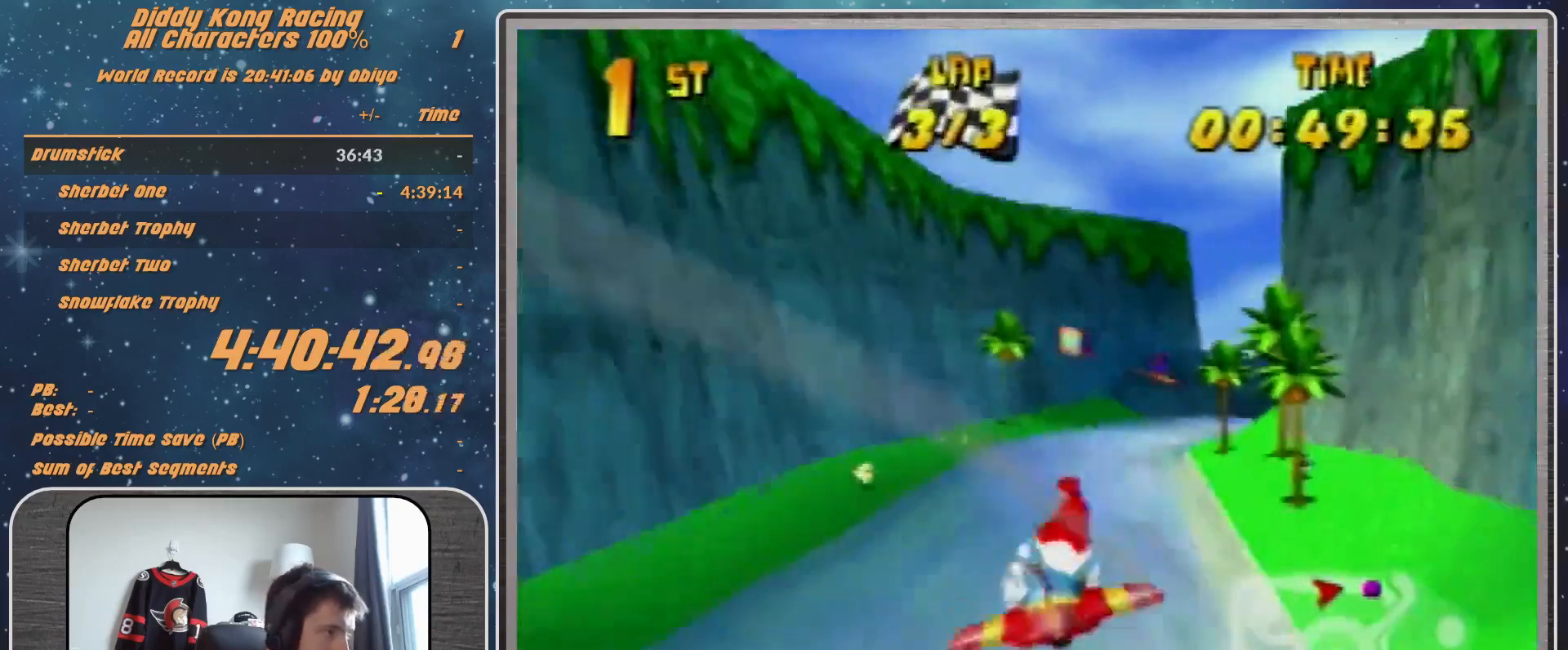
{"buttons": ["R1"], "left_stick": "right", "events": [[100, "left_stick", "center"], [333, "left_stick", "right"]]}
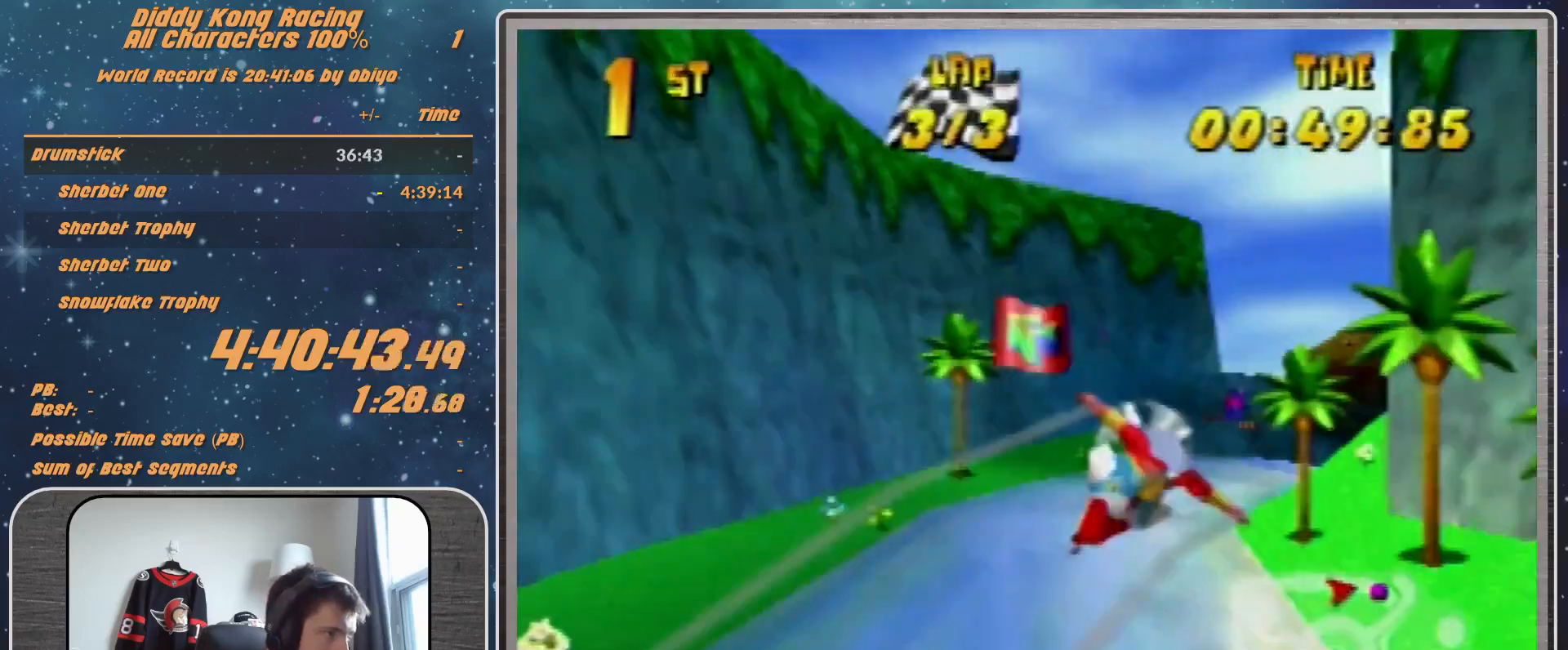
{"buttons": ["B", "R1"], "left_stick": "right", "events": [[467, "B", "down"]]}
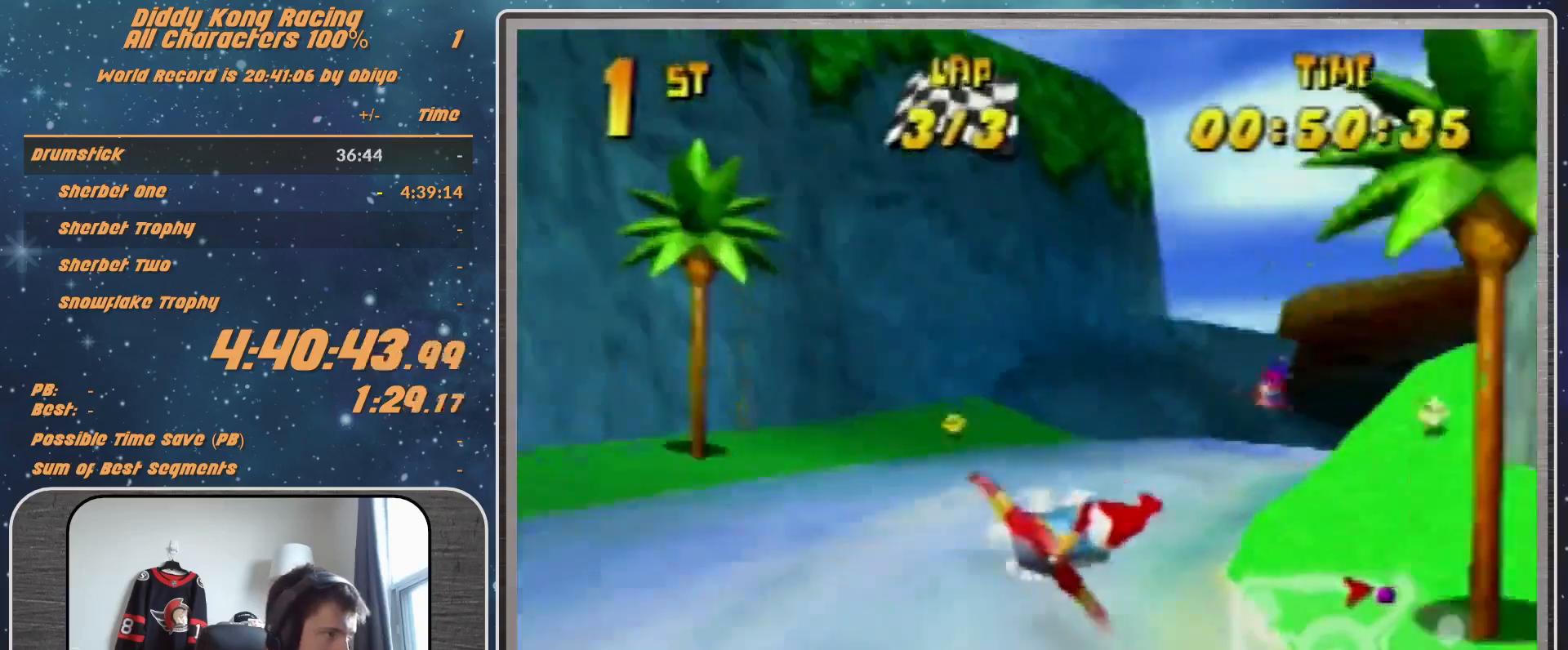
{"buttons": ["R1"], "left_stick": "right", "events": [[133, "B", "up"], [133, "R1", "up"], [167, "R1", "down"], [267, "R1", "up"], [367, "R1", "down"]]}
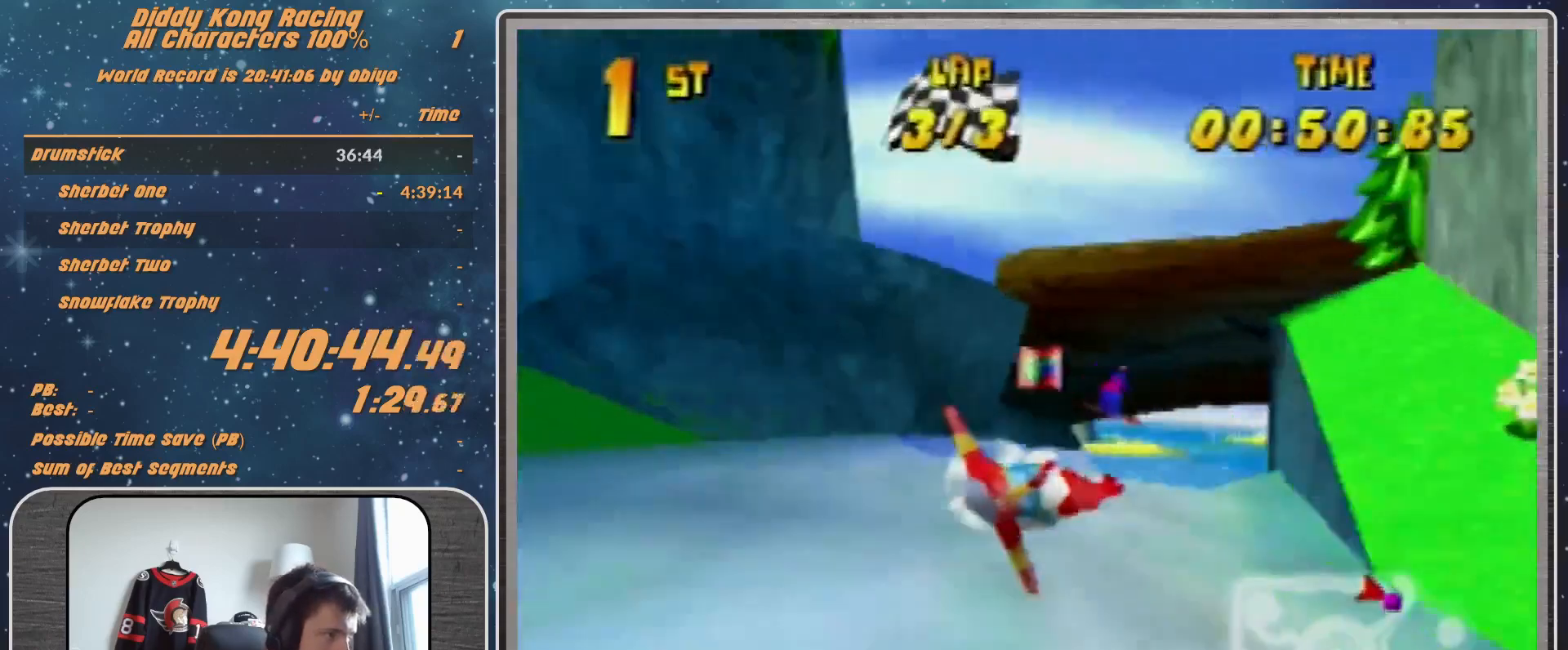
{"buttons": ["R1"], "left_stick": "right", "events": [[167, "left_stick", "center"], [267, "left_stick", "right"]]}
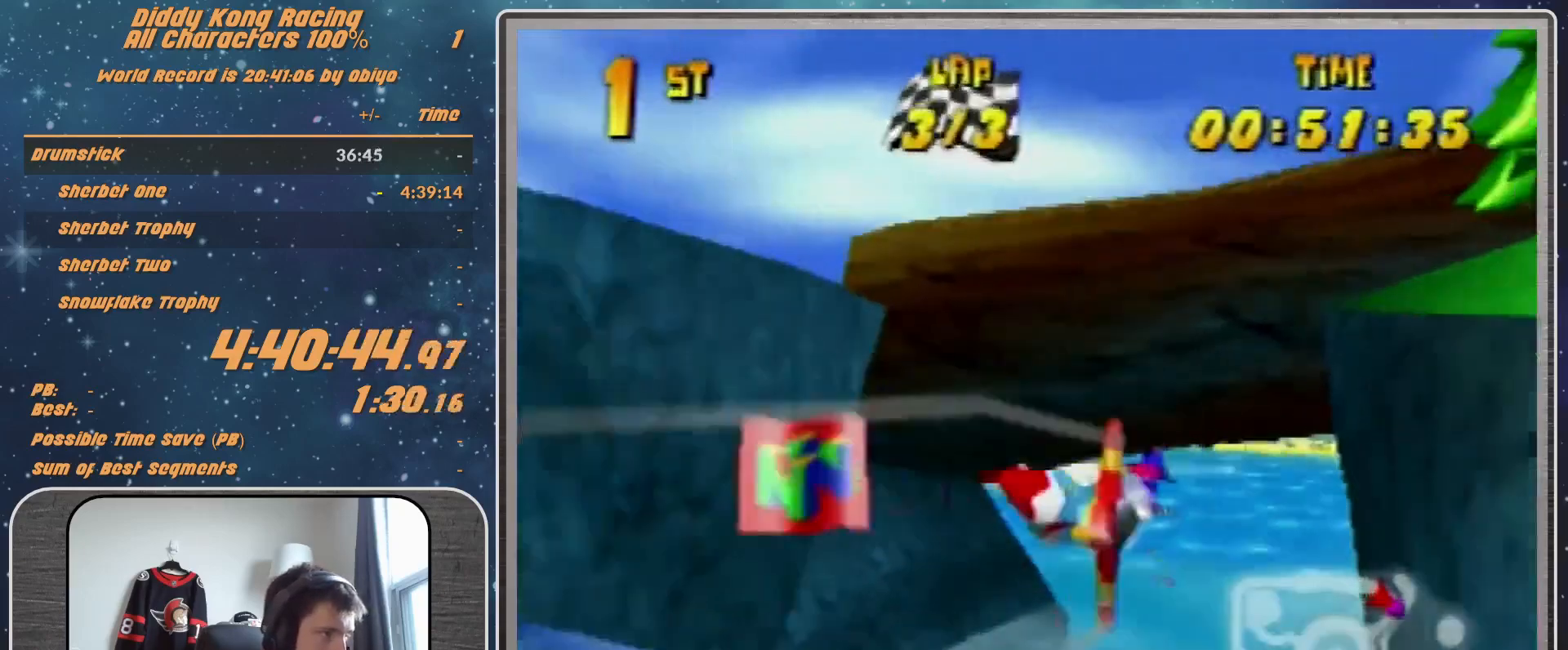
{"buttons": ["R1"], "left_stick": "right", "events": [[133, "B", "down"], [433, "B", "up"]]}
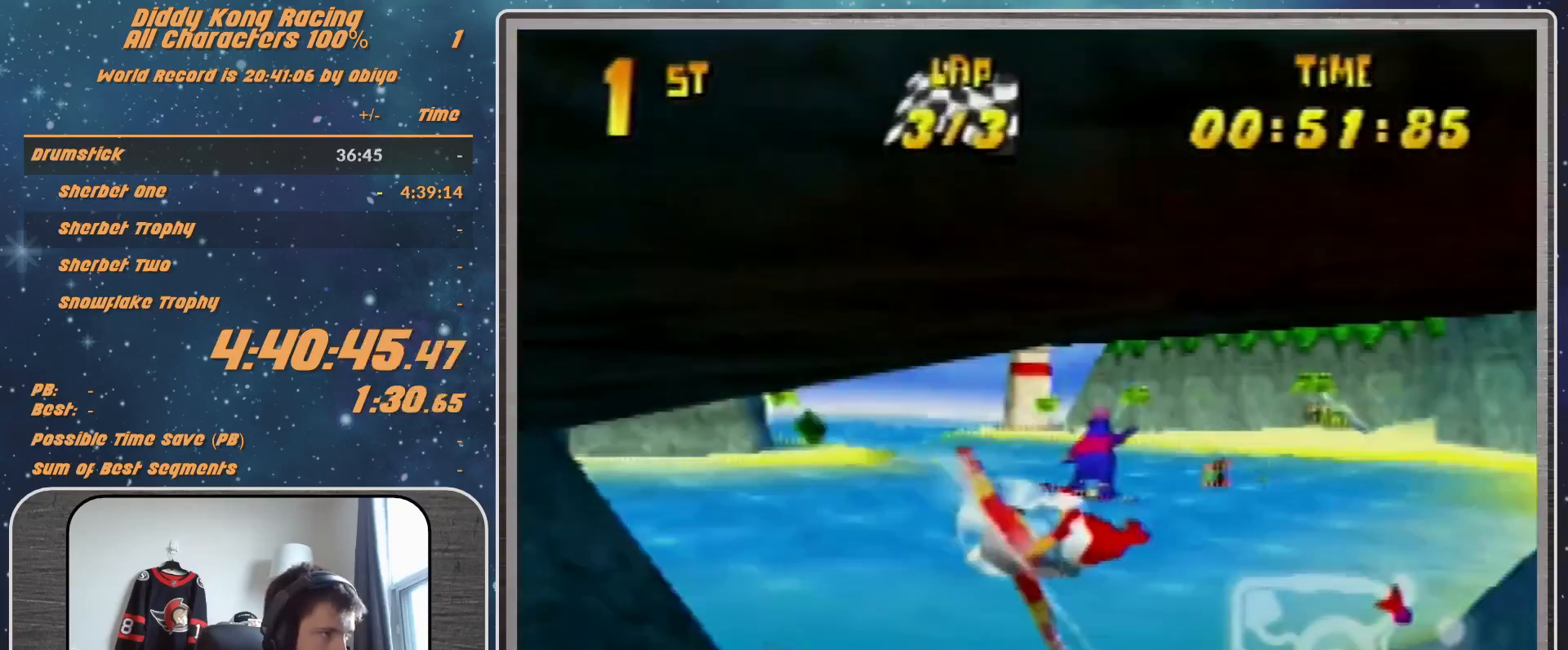
{"buttons": ["R1"], "left_stick": "right", "events": [[67, "R1", "up"], [133, "R1", "down"], [300, "R1", "up"], [467, "R1", "down"]]}
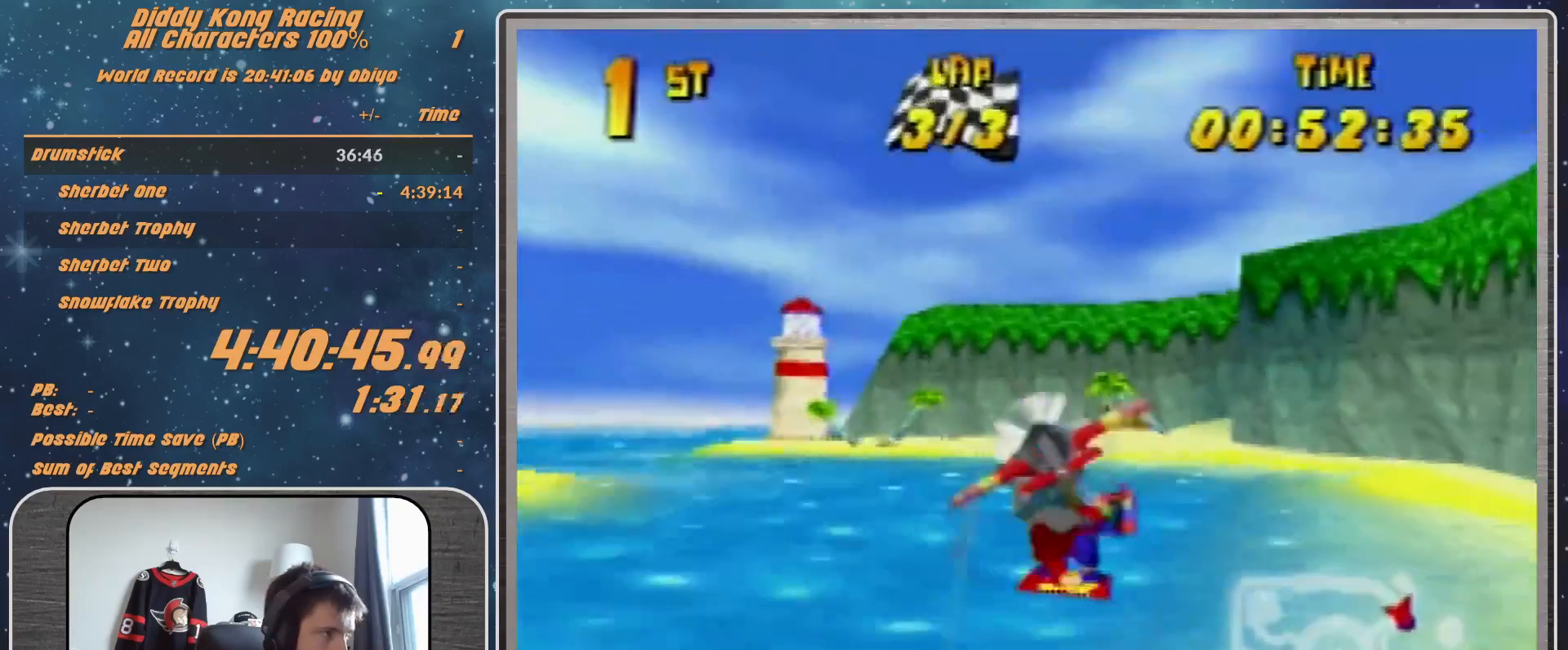
{"buttons": [], "left_stick": "right", "events": [[67, "R1", "up"], [200, "R1", "down"], [467, "R1", "up"]]}
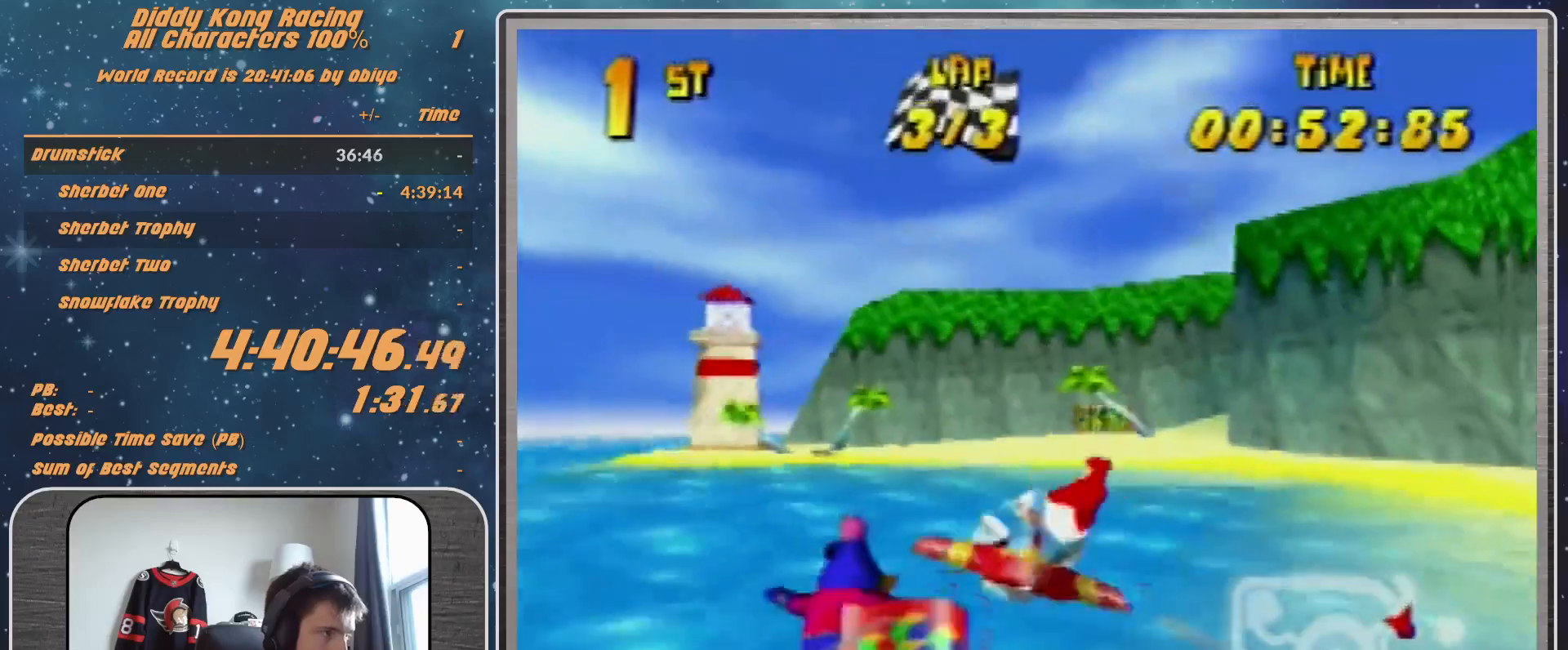
{"buttons": ["R1"], "left_stick": "down-right", "events": [[67, "R1", "down"], [200, "R1", "up"], [267, "R1", "down"], [367, "left_stick", "down-right"]]}
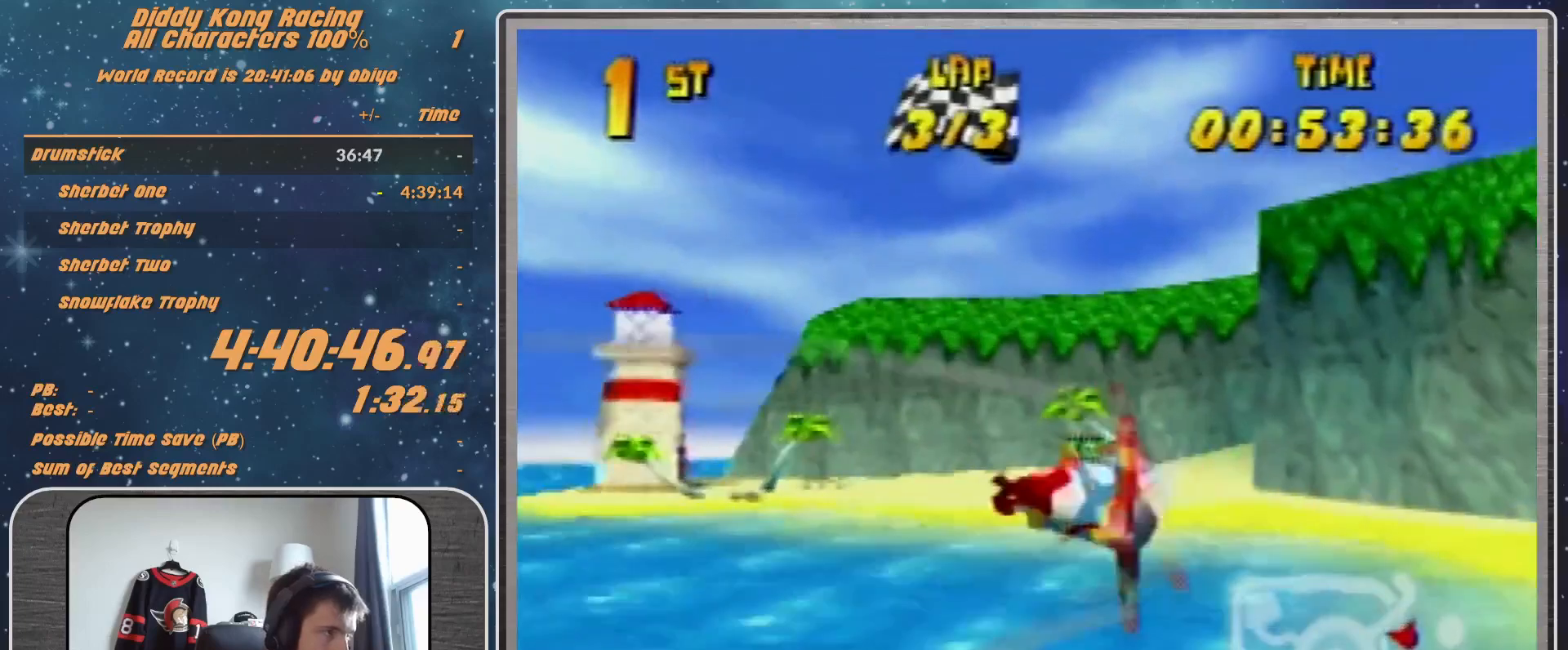
{"buttons": ["R1"], "left_stick": "down", "events": [[267, "left_stick", "center"], [467, "left_stick", "down"]]}
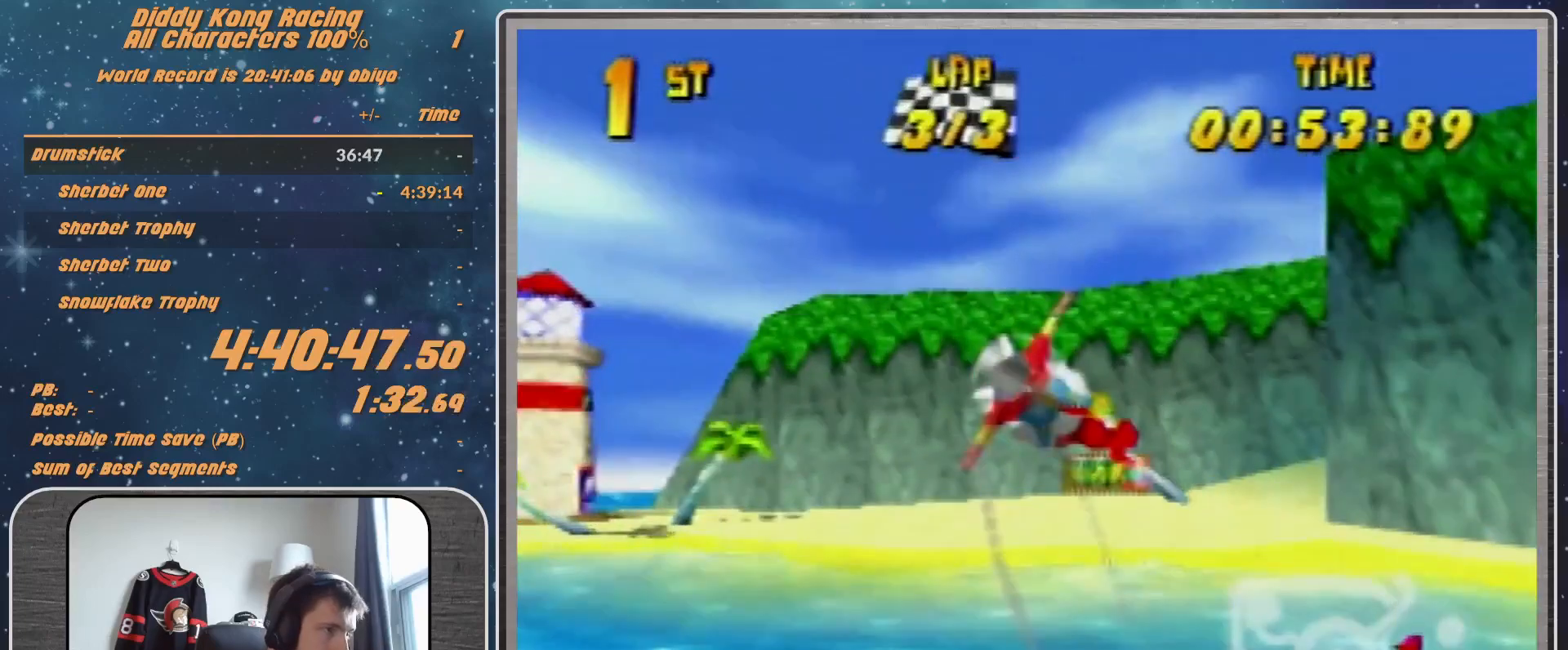
{"buttons": ["R1"], "left_stick": "right", "events": [[67, "left_stick", "center"], [167, "left_stick", "right"]]}
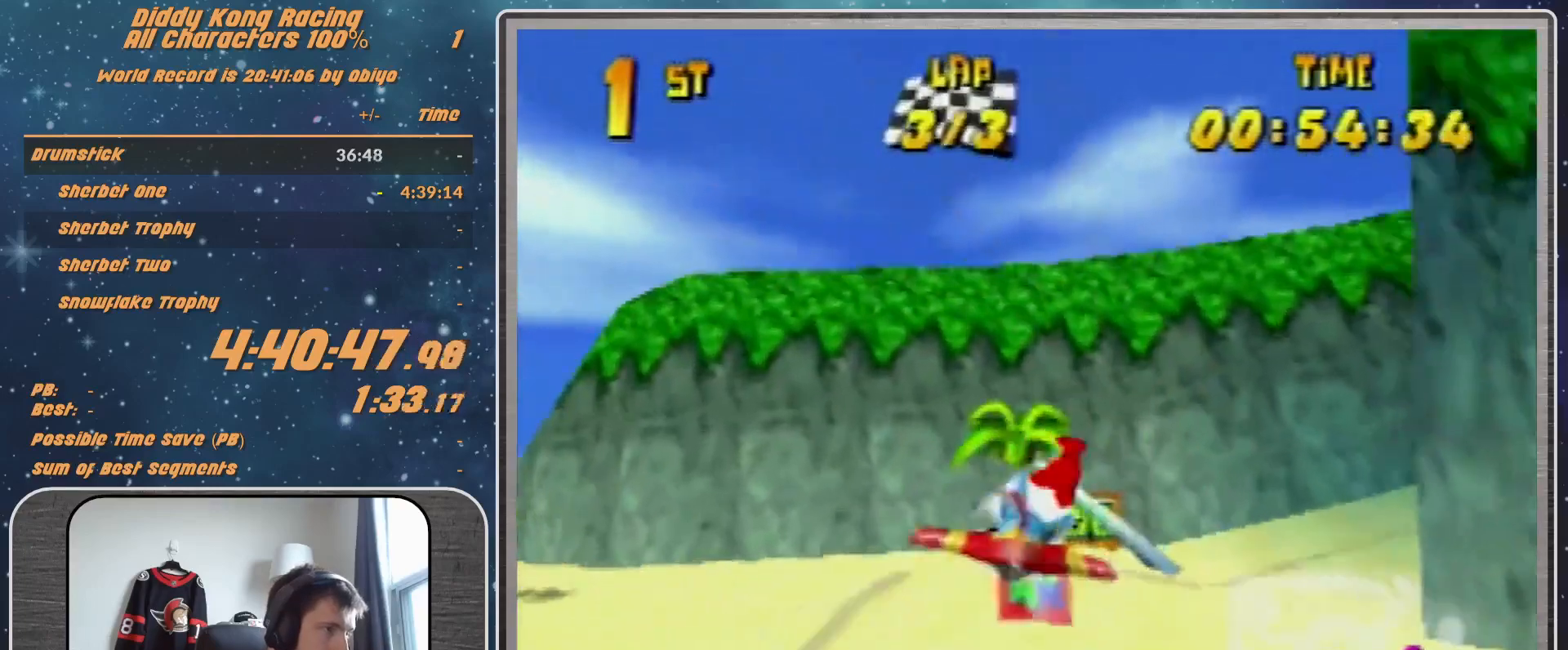
{"buttons": ["R1"], "left_stick": "right", "events": [[167, "B", "down"], [233, "B", "up"]]}
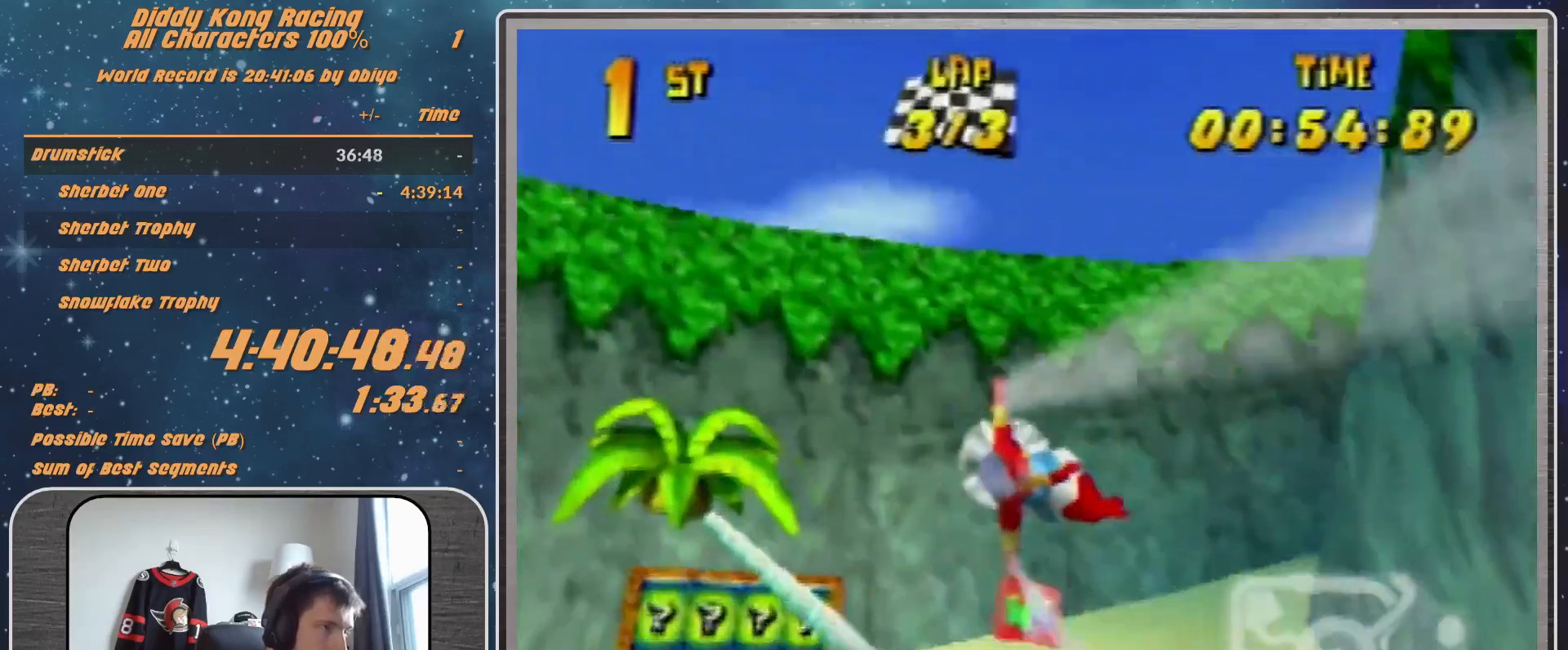
{"buttons": [], "left_stick": "right", "events": [[333, "B", "down"], [500, "B", "up"], [500, "R1", "up"]]}
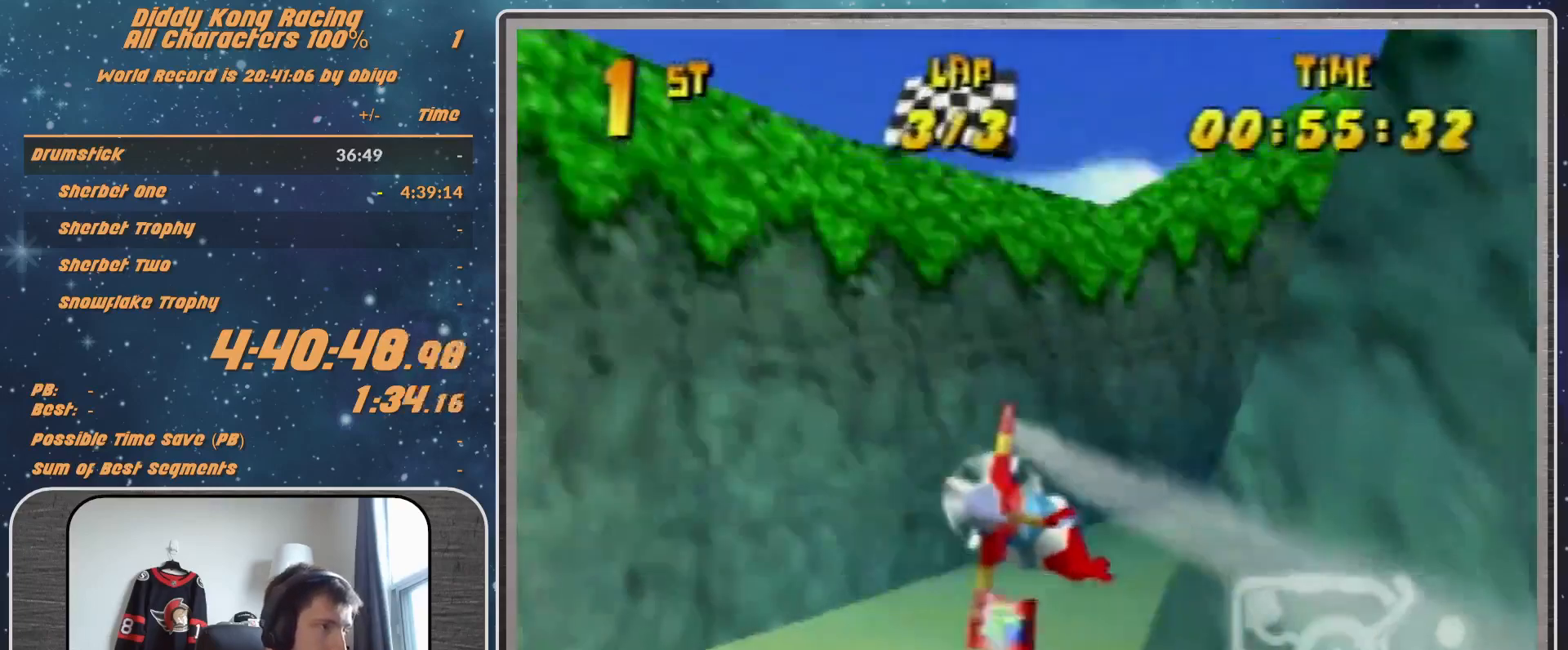
{"buttons": ["R1"], "left_stick": "right", "events": [[100, "R1", "down"], [267, "R1", "up"], [333, "R1", "down"]]}
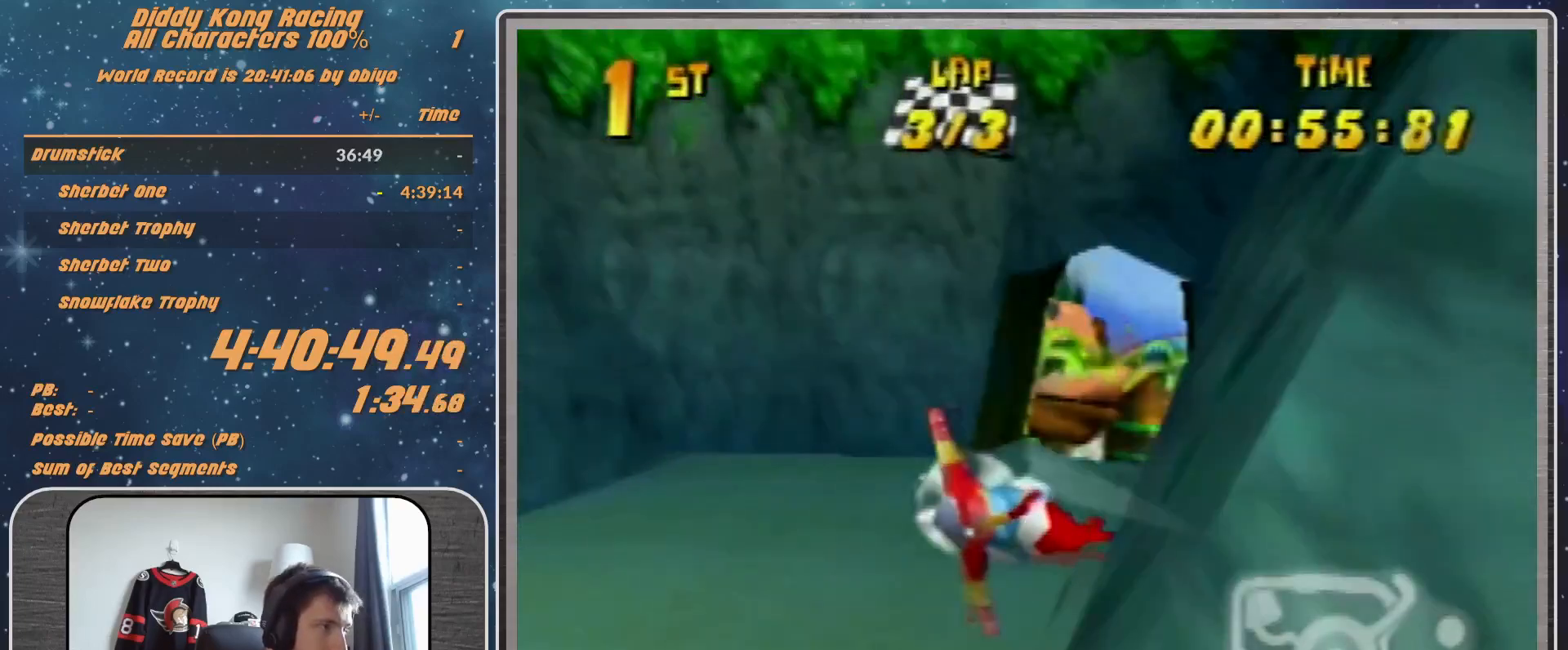
{"buttons": ["R1"], "left_stick": "right", "events": [[33, "R1", "up"], [133, "R1", "down"], [267, "R1", "up"], [433, "R1", "down"]]}
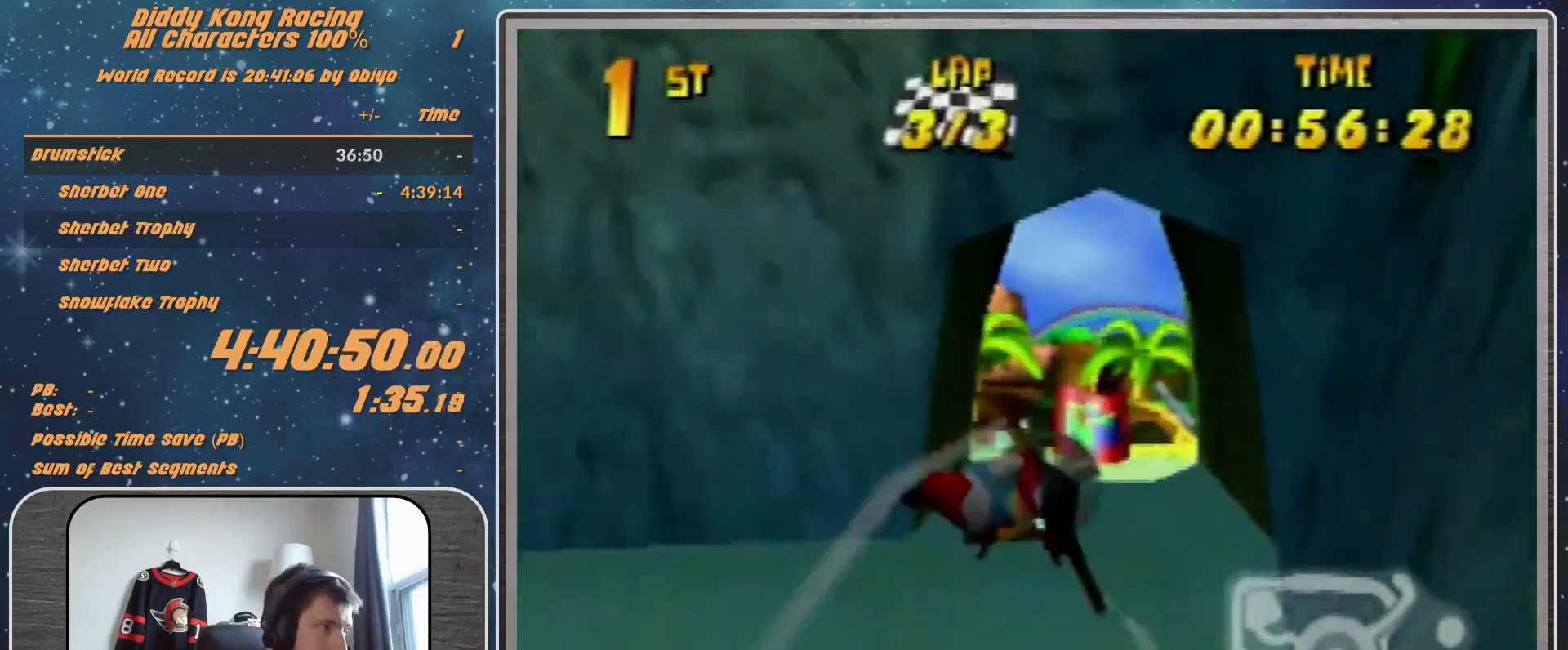
{"buttons": ["R1"], "left_stick": "right", "events": [[300, "R1", "up"], [467, "R1", "down"]]}
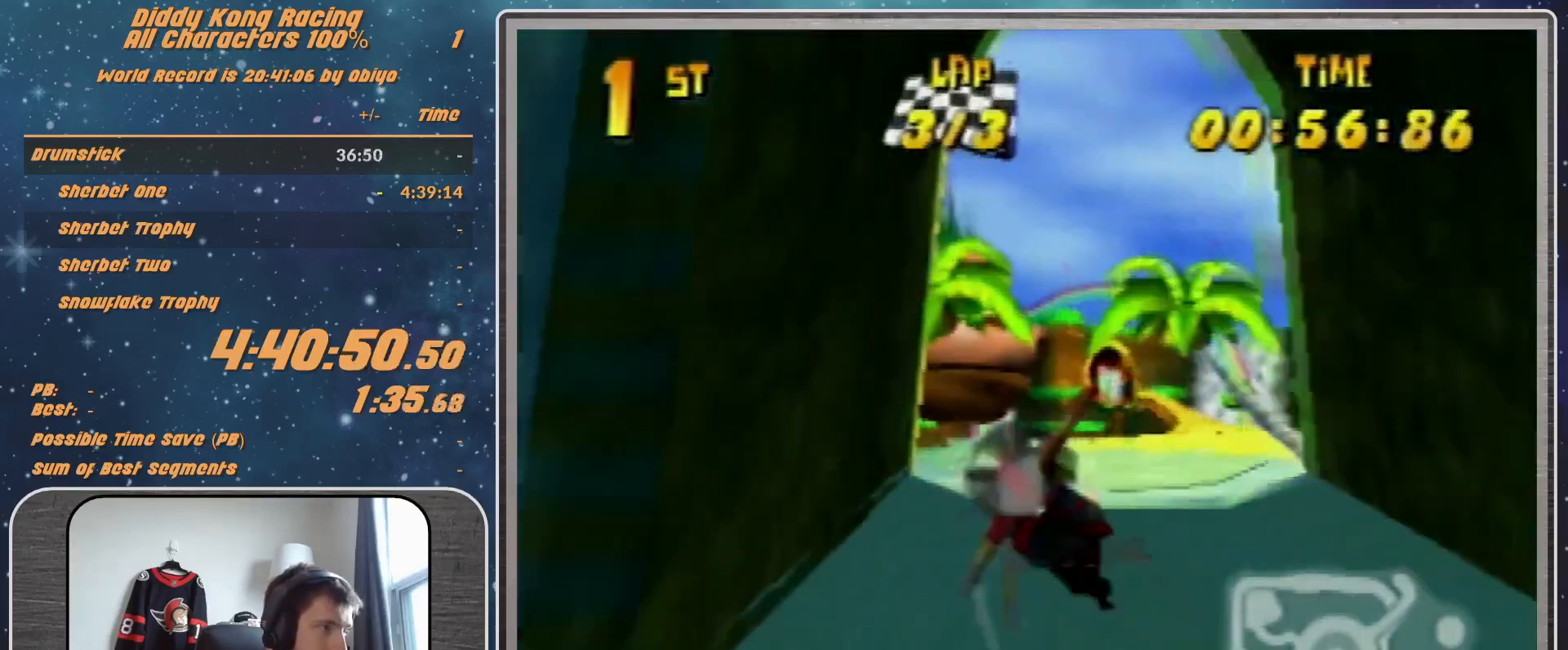
{"buttons": ["R1"], "left_stick": "right", "events": [[33, "R1", "up"], [267, "R1", "down"]]}
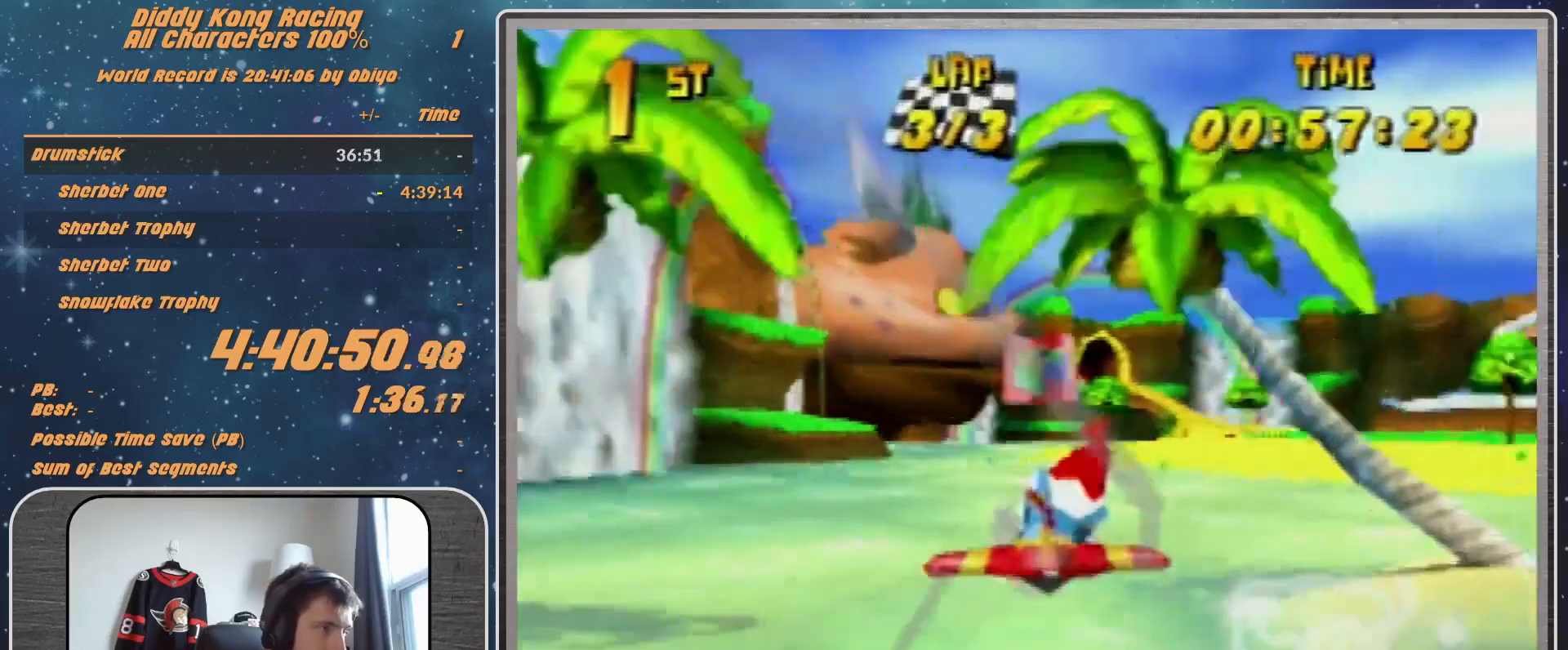
{"buttons": [], "left_stick": "right", "events": [[200, "R1", "up"]]}
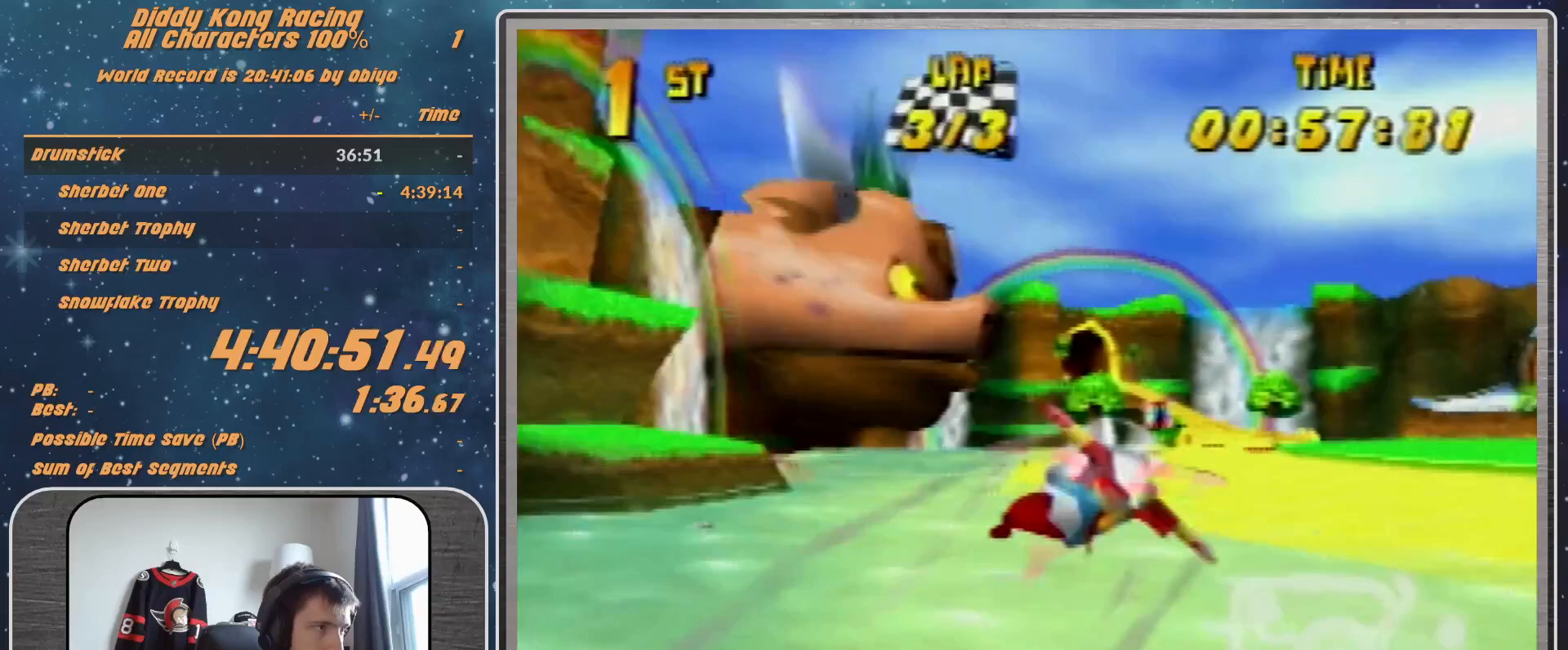
{"buttons": ["R1"], "left_stick": "right", "events": [[100, "R1", "down"], [200, "R1", "up"], [267, "R1", "down"]]}